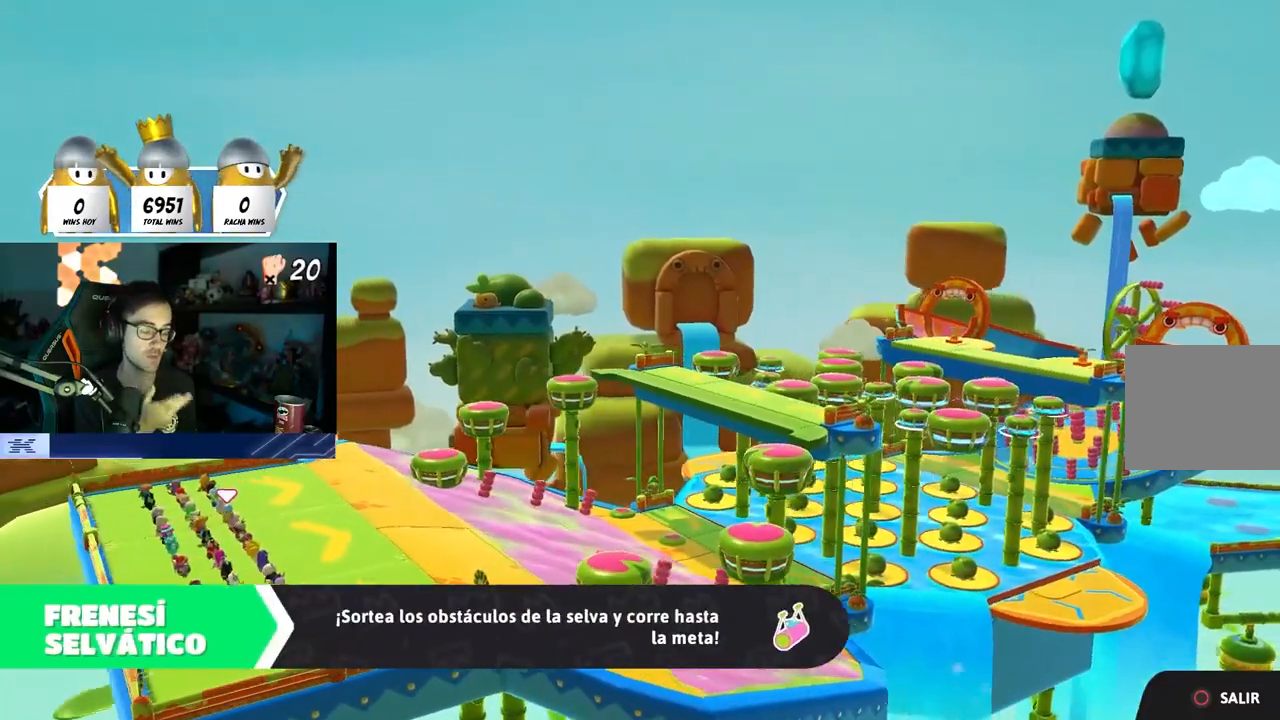
Gameplay with a controller (PlayStation layout); each line is a JSON object with the inputs held at the frame after it. "events" lists button and stick changes between this image and that frame as [ms after this image, input, new state], when the widget could be followed in between.
{"buttons": [], "left_stick": "up", "right_stick": "center", "events": []}
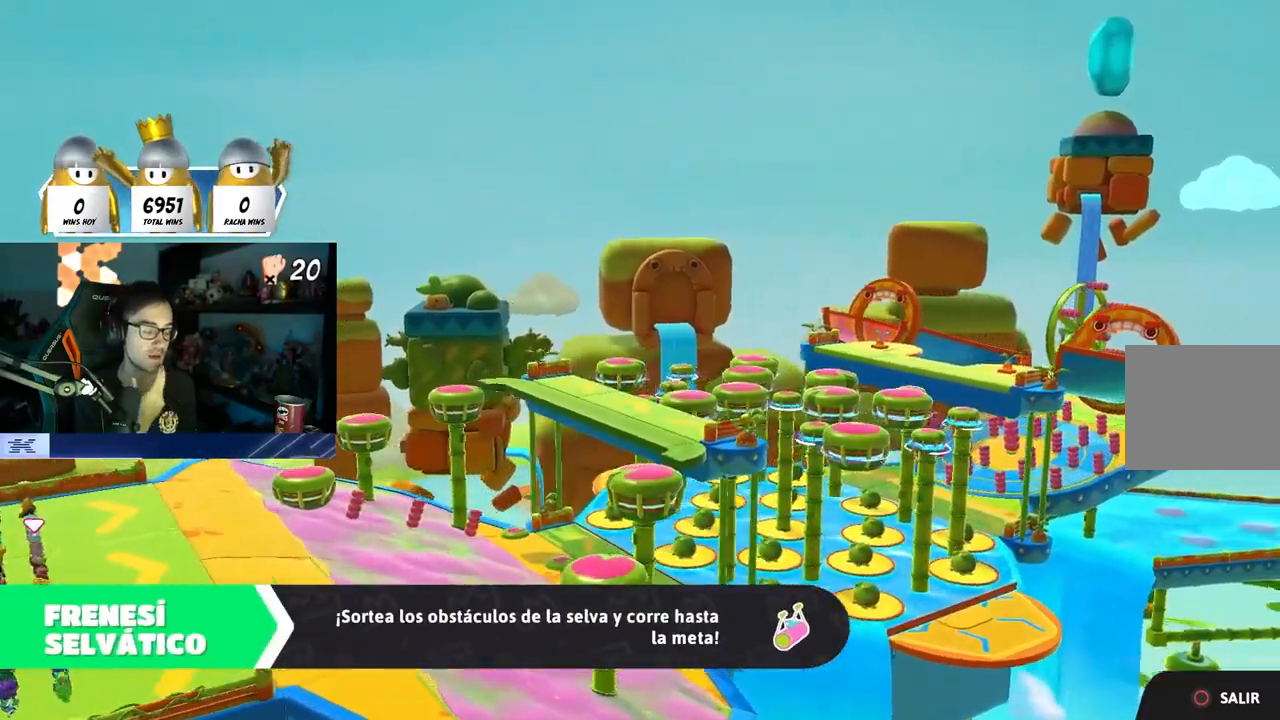
{"buttons": [], "left_stick": "up", "right_stick": "center", "events": []}
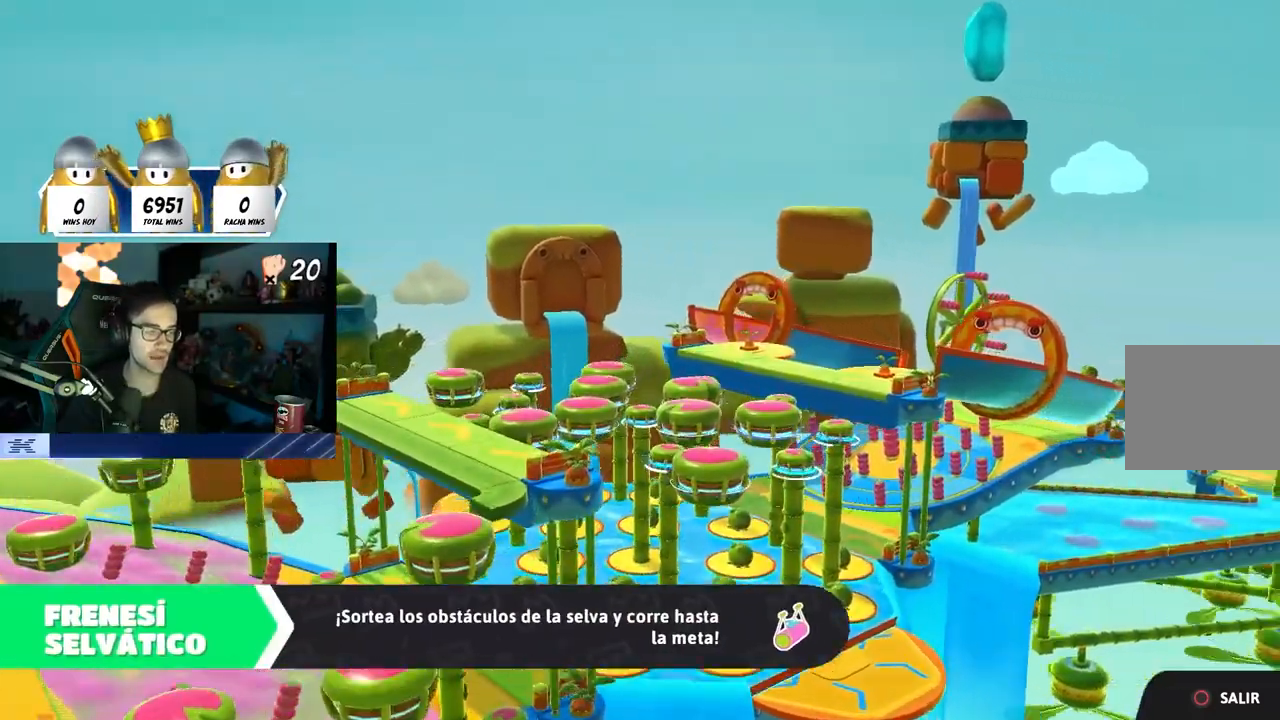
{"buttons": [], "left_stick": "up", "right_stick": "center", "events": []}
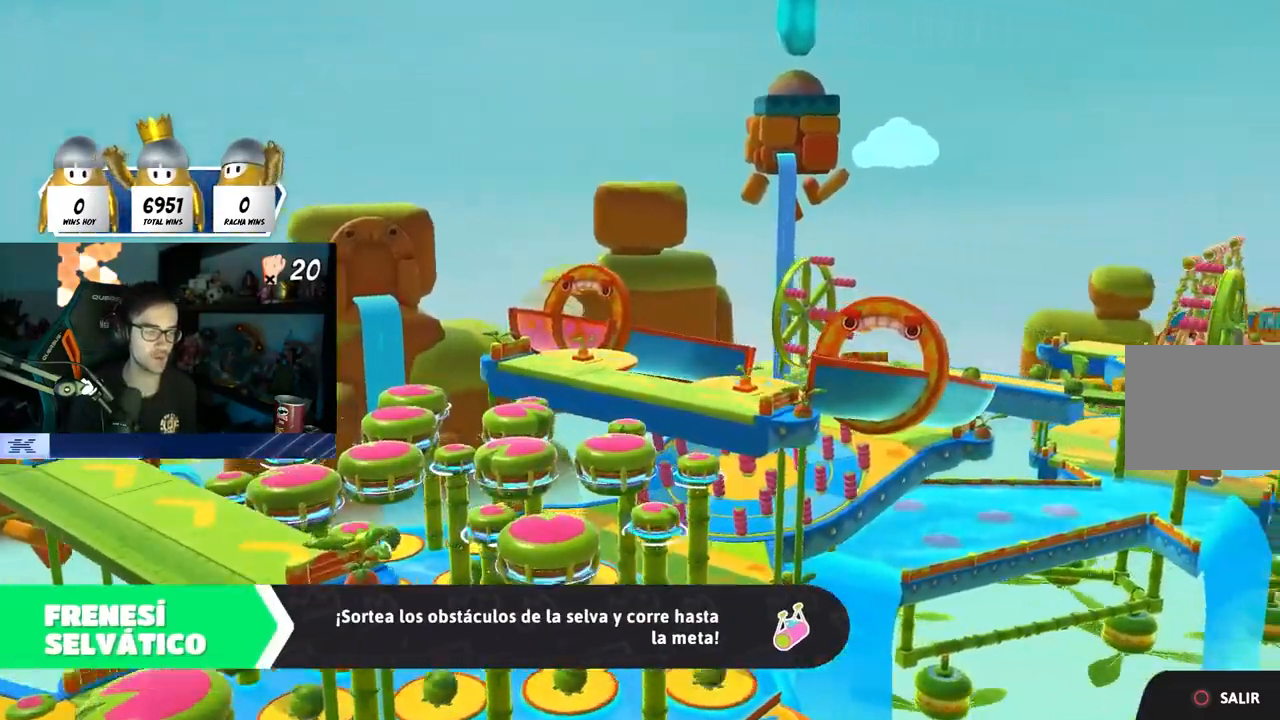
{"buttons": [], "left_stick": "up", "right_stick": "center", "events": [[233, "L1", "down"], [250, "L1", "up"], [267, "R1", "down"], [317, "R1", "up"]]}
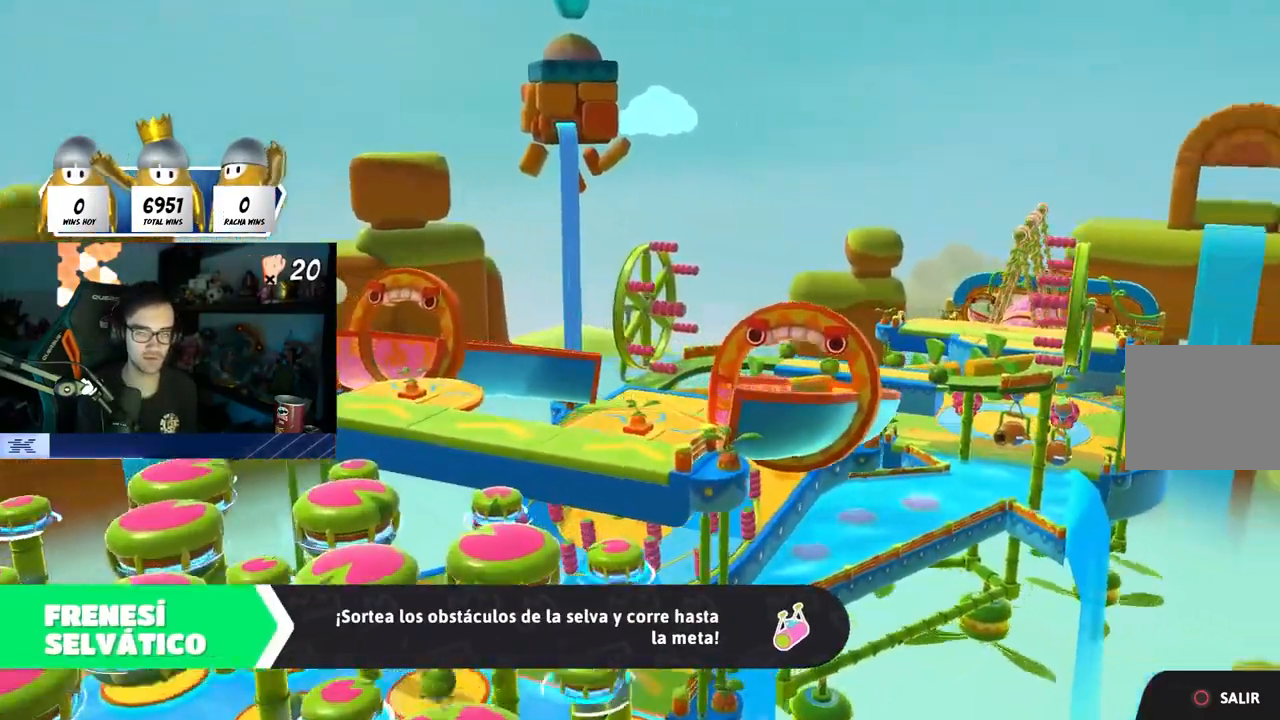
{"buttons": [], "left_stick": "up", "right_stick": "center", "events": [[117, "right_stick", "down-right"], [500, "right_stick", "center"]]}
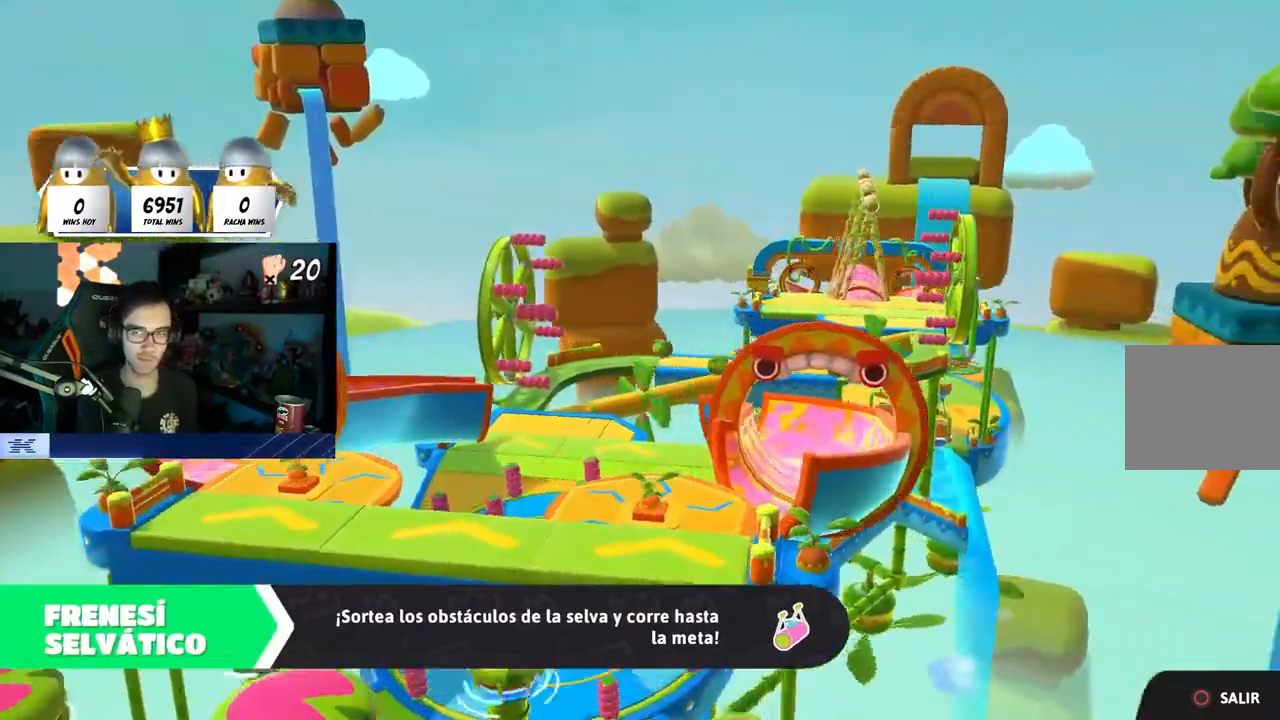
{"buttons": [], "left_stick": "up", "right_stick": "center", "events": []}
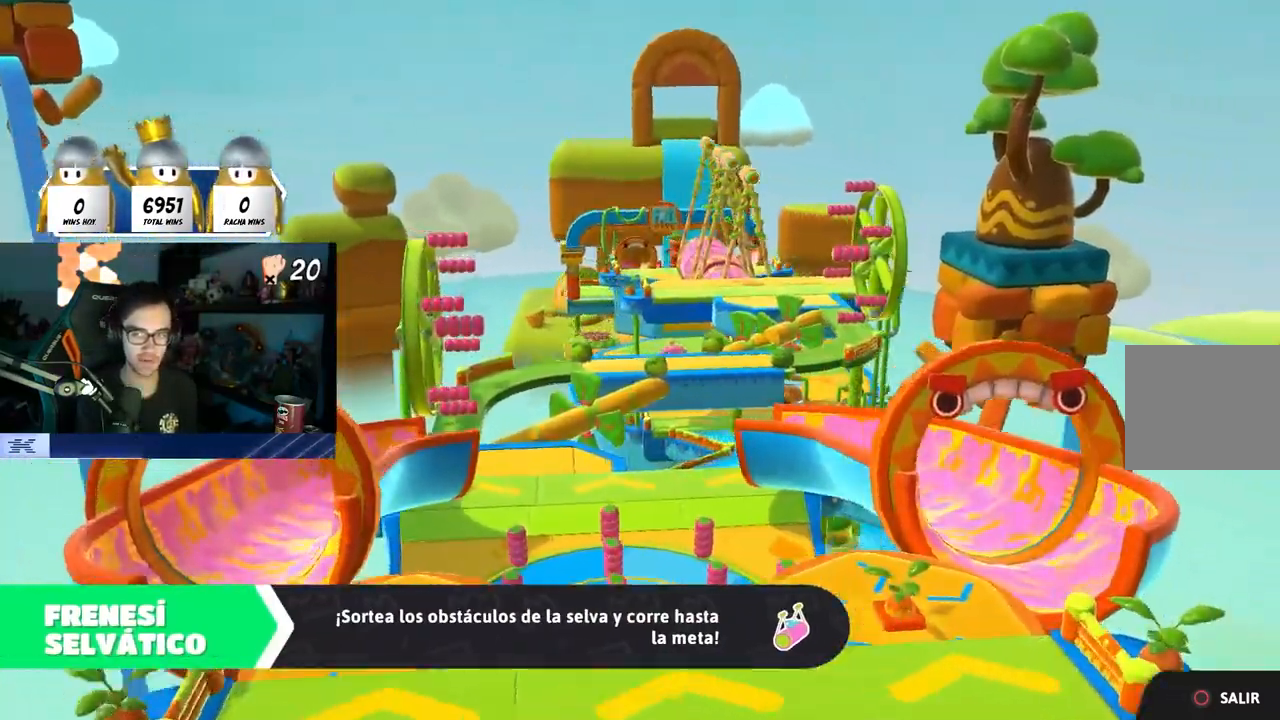
{"buttons": [], "left_stick": "up", "right_stick": "down", "events": [[333, "right_stick", "down"]]}
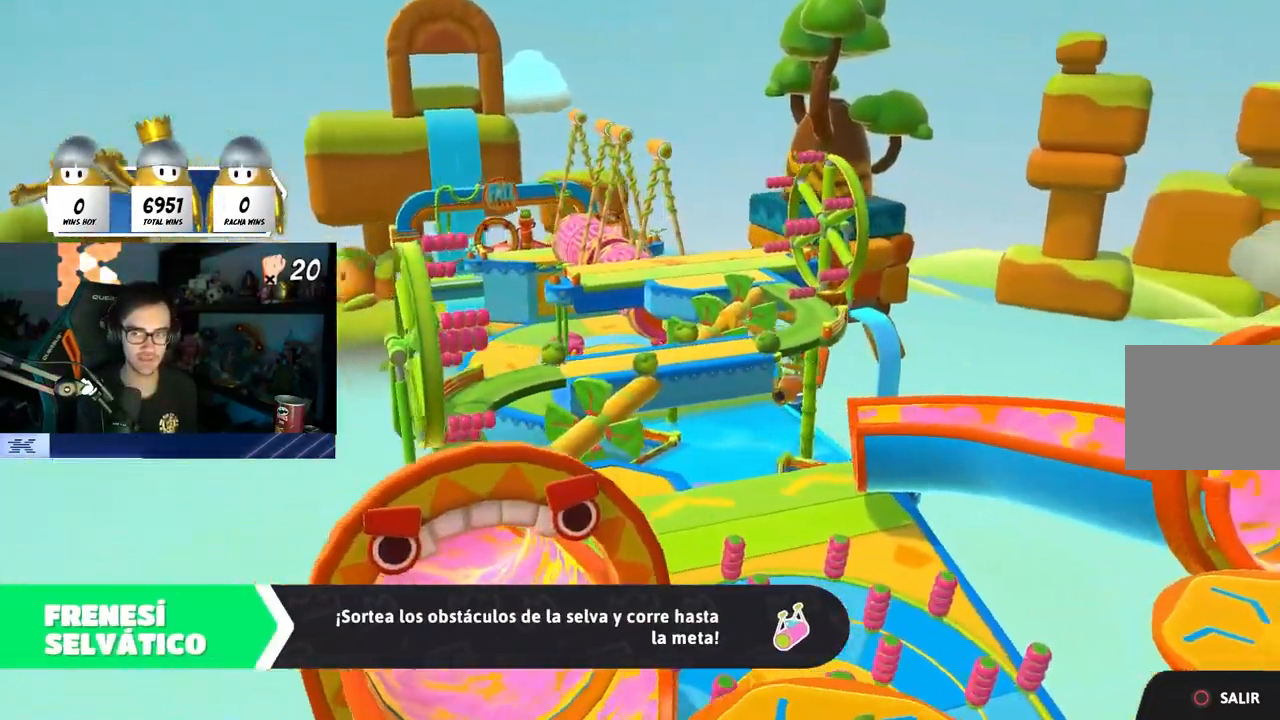
{"buttons": [], "left_stick": "up", "right_stick": "center", "events": [[283, "right_stick", "center"]]}
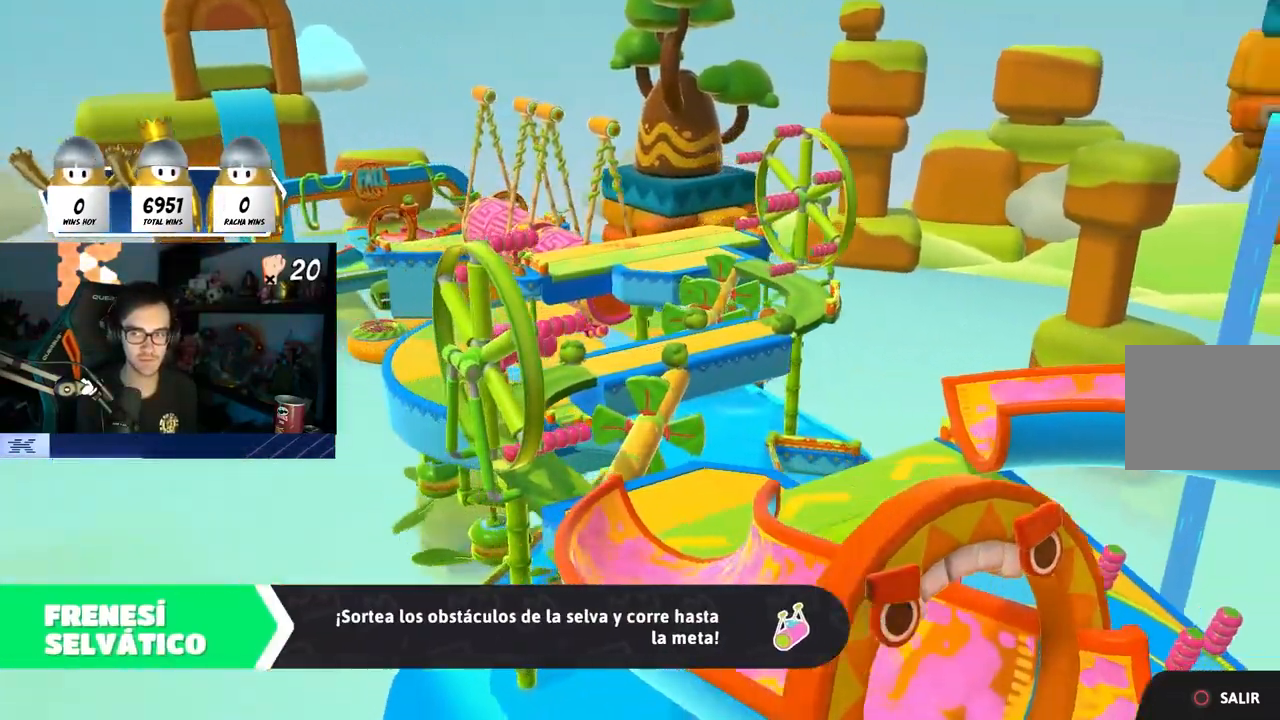
{"buttons": [], "left_stick": "up", "right_stick": "down", "events": [[450, "right_stick", "down"]]}
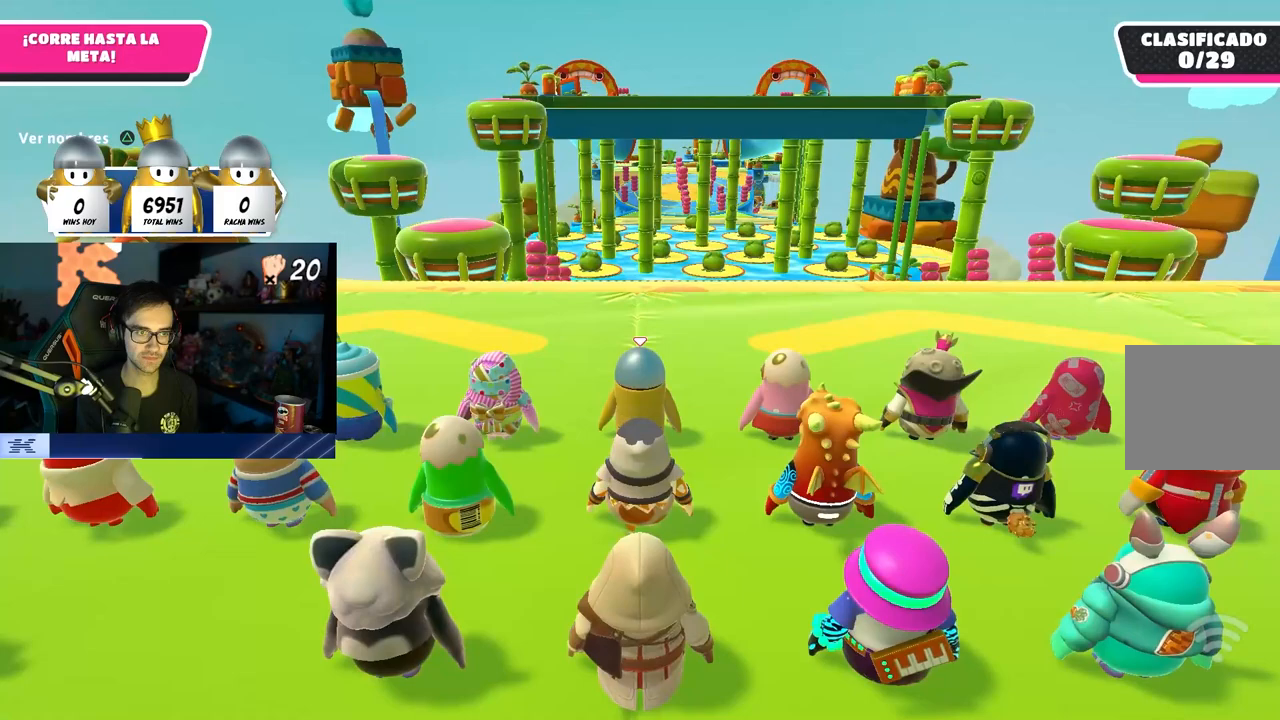
{"buttons": [], "left_stick": "up", "right_stick": "center", "events": [[117, "right_stick", "center"], [183, "right_stick", "down"], [333, "right_stick", "center"]]}
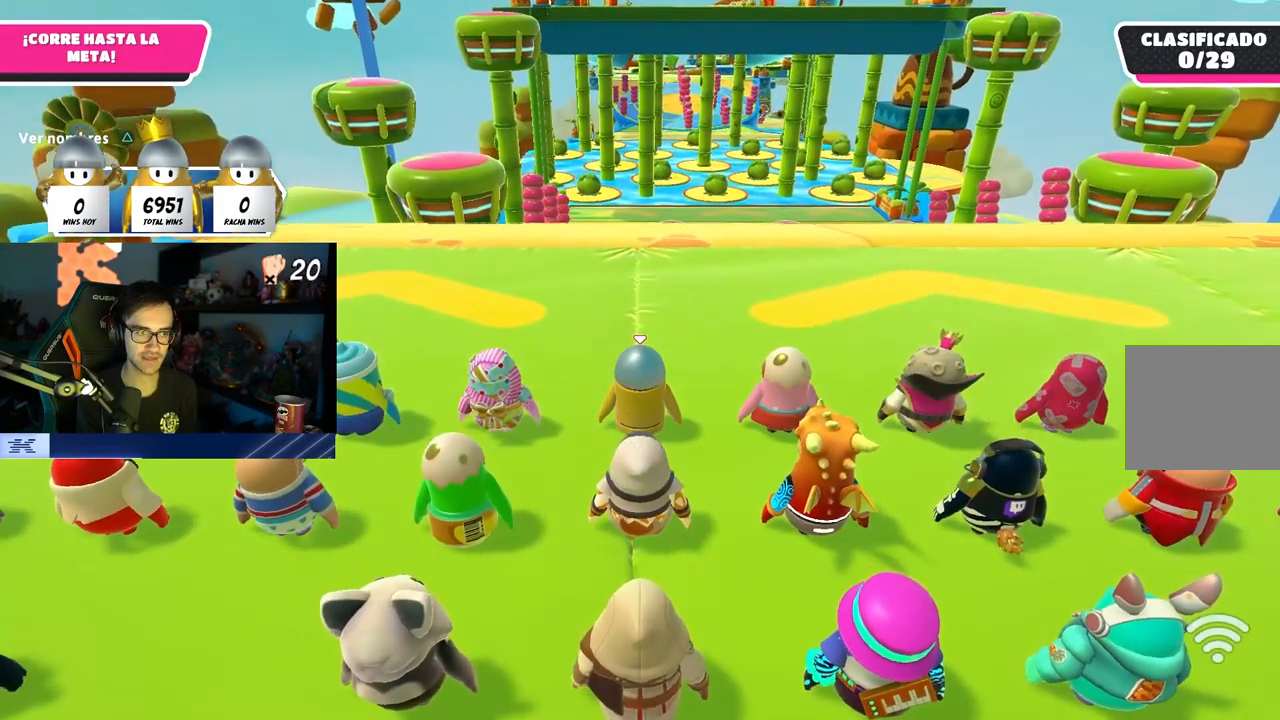
{"buttons": [], "left_stick": "up", "right_stick": "center", "events": [[400, "right_stick", "up"], [483, "right_stick", "center"]]}
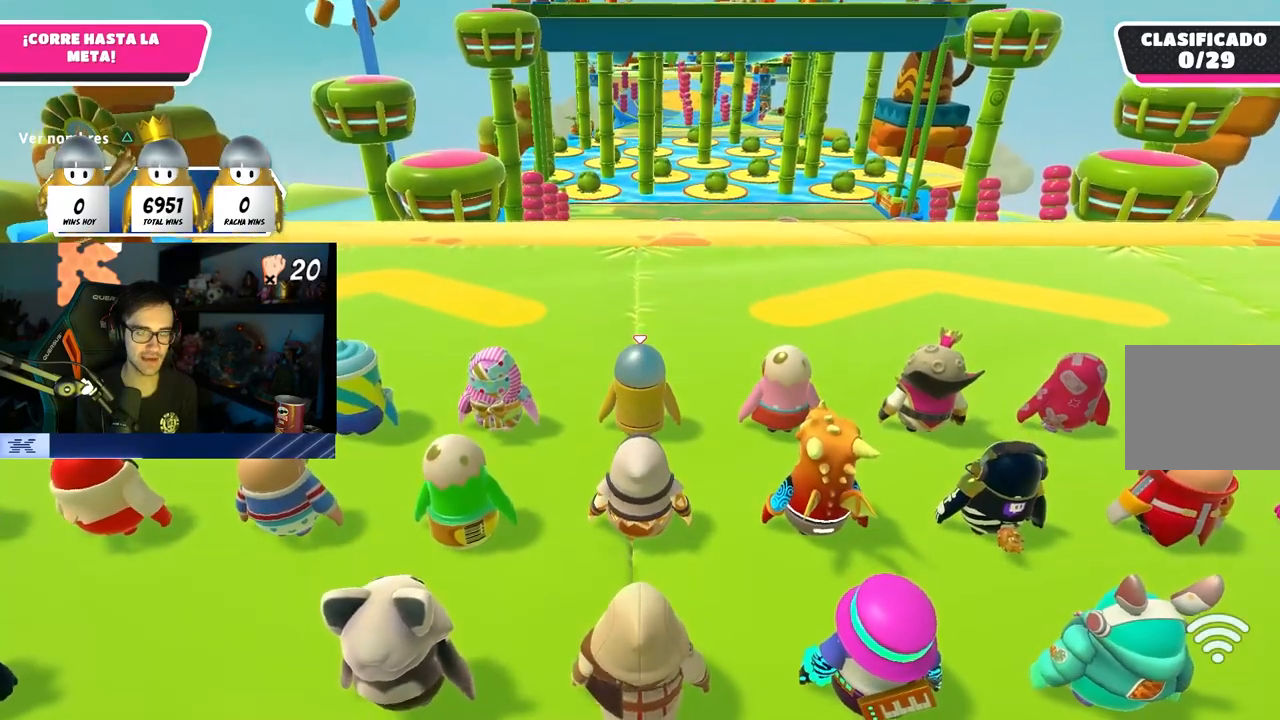
{"buttons": [], "left_stick": "up", "right_stick": "center", "events": []}
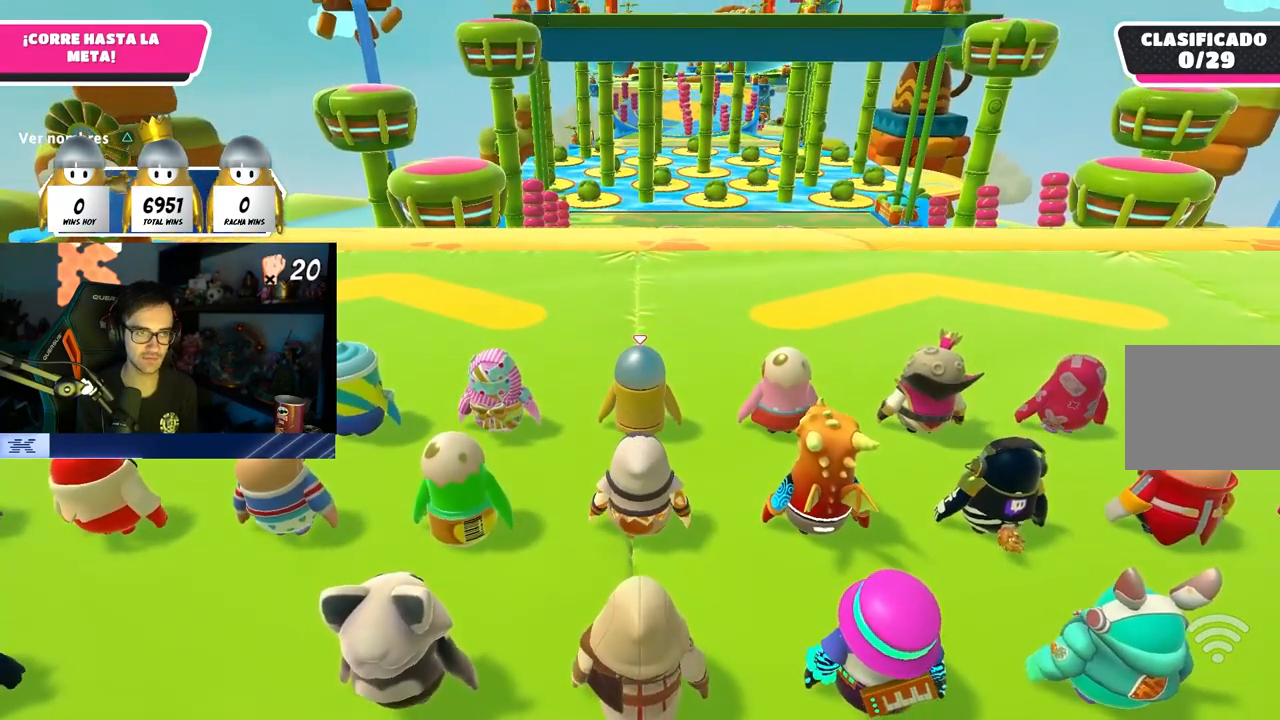
{"buttons": [], "left_stick": "up", "right_stick": "down", "events": [[167, "right_stick", "down"], [300, "right_stick", "center"], [450, "right_stick", "down"]]}
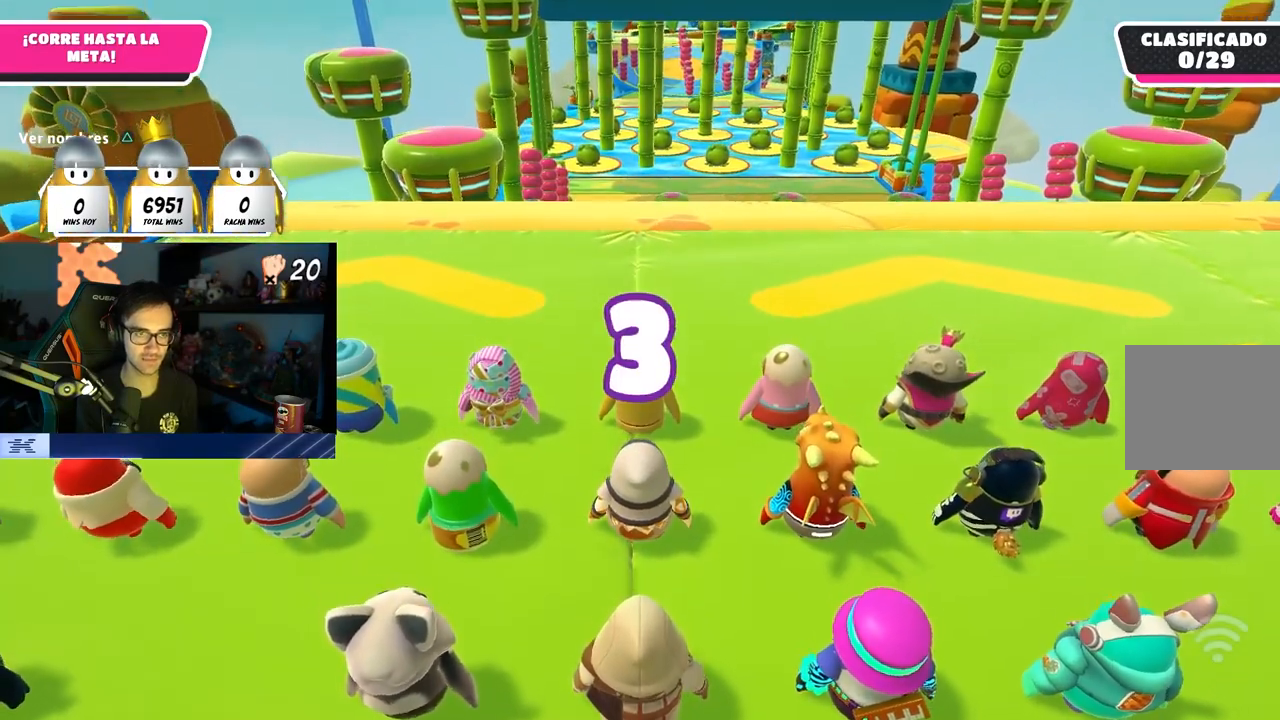
{"buttons": [], "left_stick": "up", "right_stick": "down", "events": [[17, "right_stick", "center"], [500, "right_stick", "down"]]}
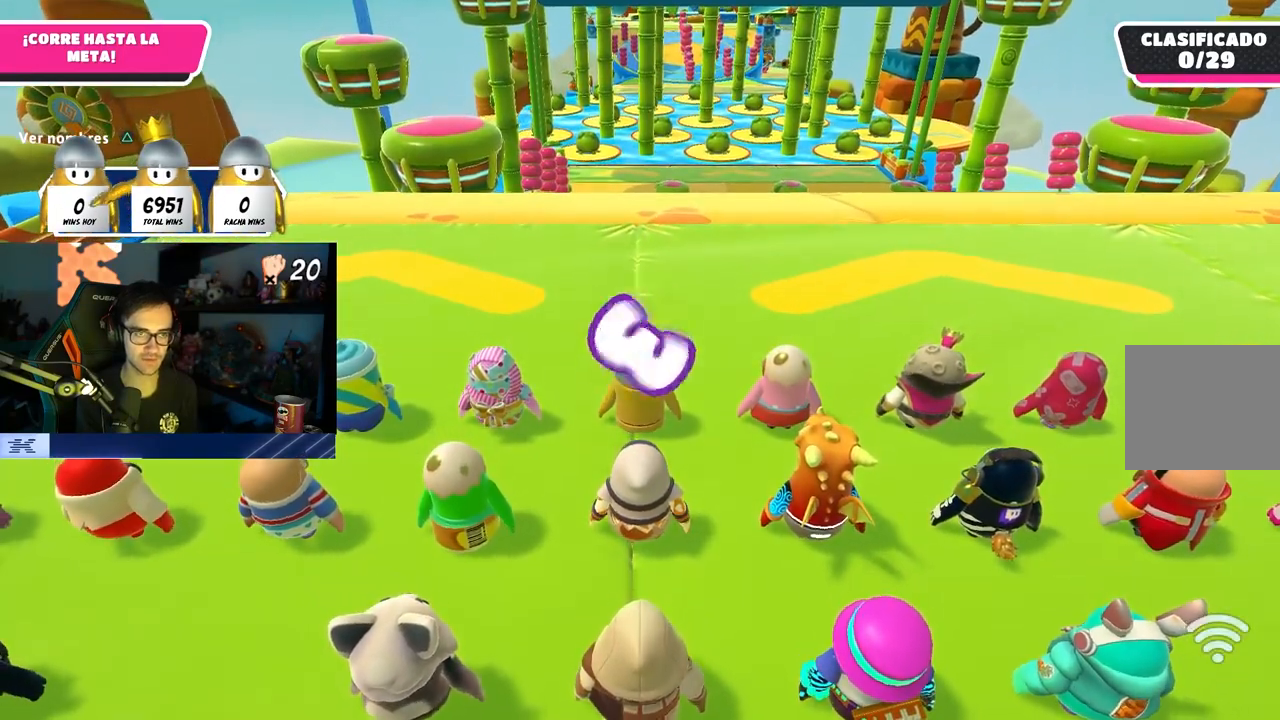
{"buttons": [], "left_stick": "up", "right_stick": "center", "events": [[50, "right_stick", "center"]]}
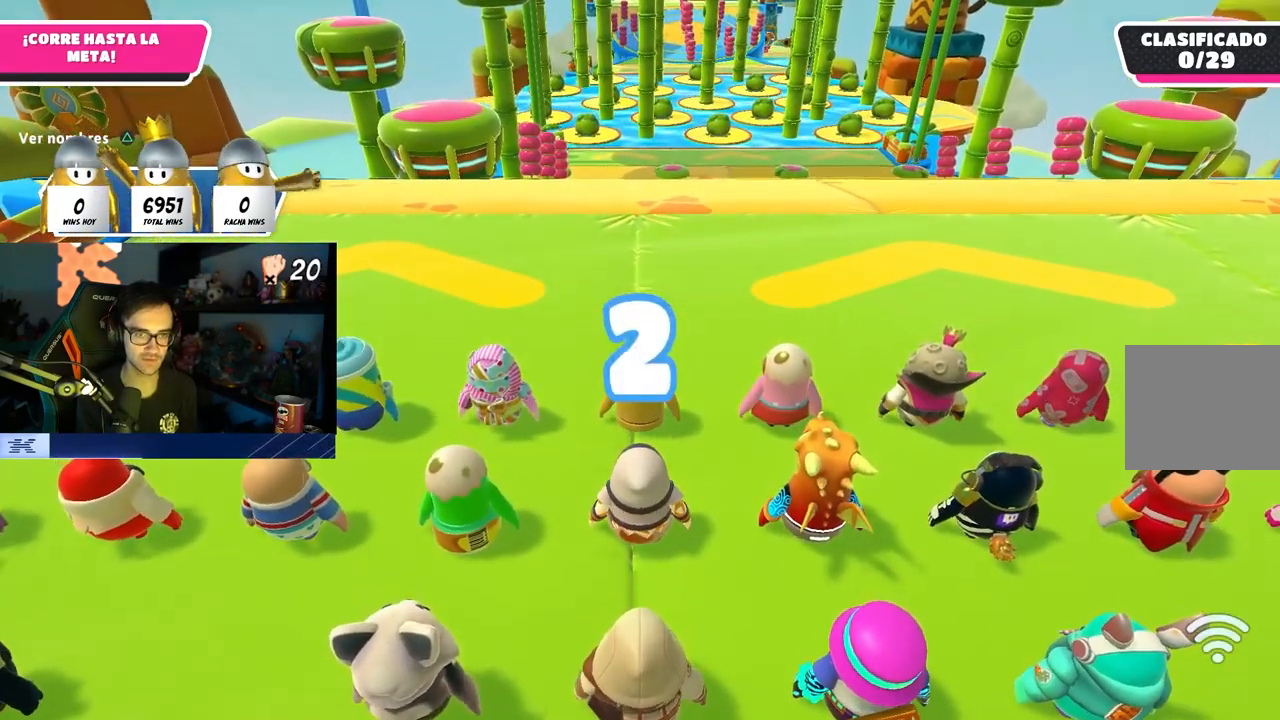
{"buttons": [], "left_stick": "up", "right_stick": "center", "events": []}
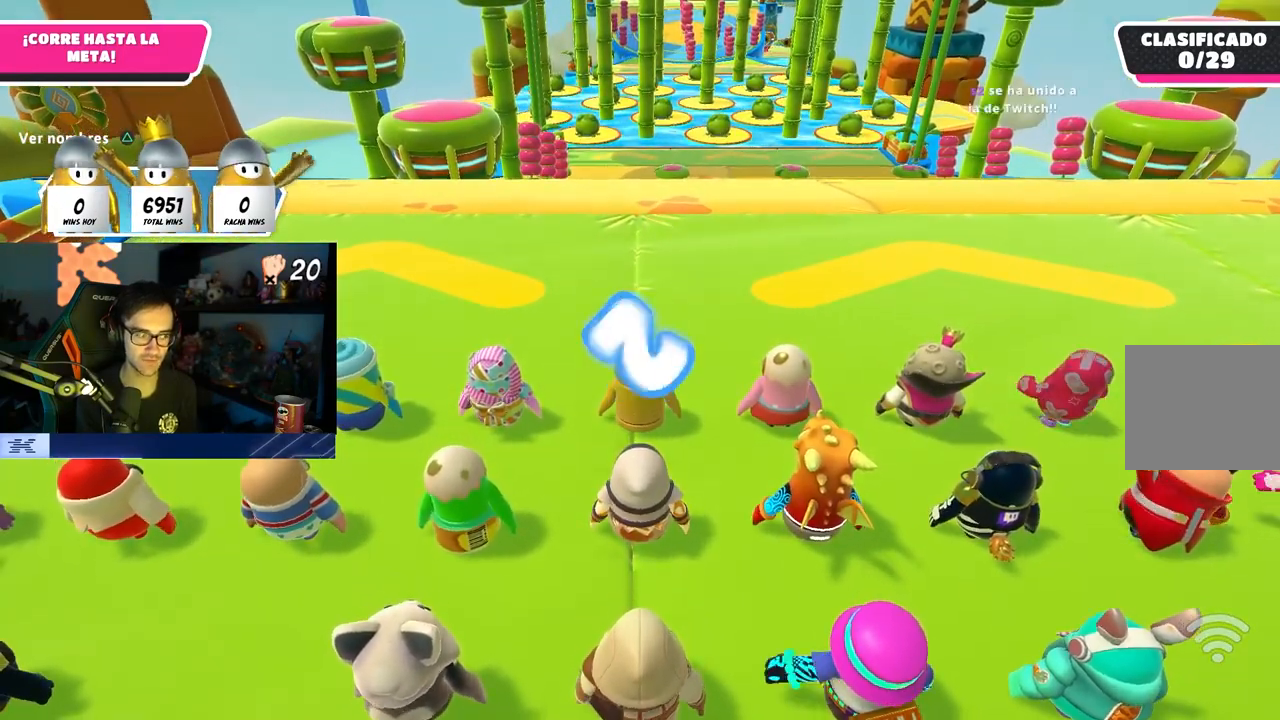
{"buttons": [], "left_stick": "up", "right_stick": "center", "events": []}
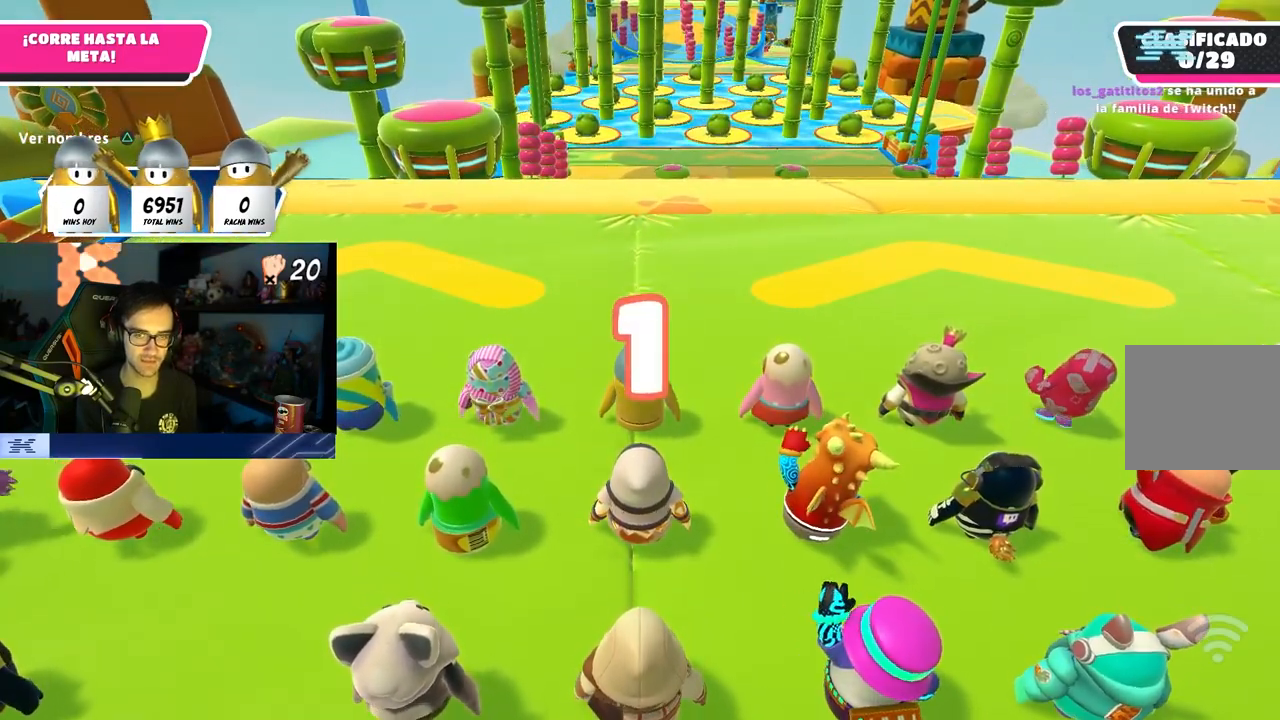
{"buttons": [], "left_stick": "up", "right_stick": "center", "events": []}
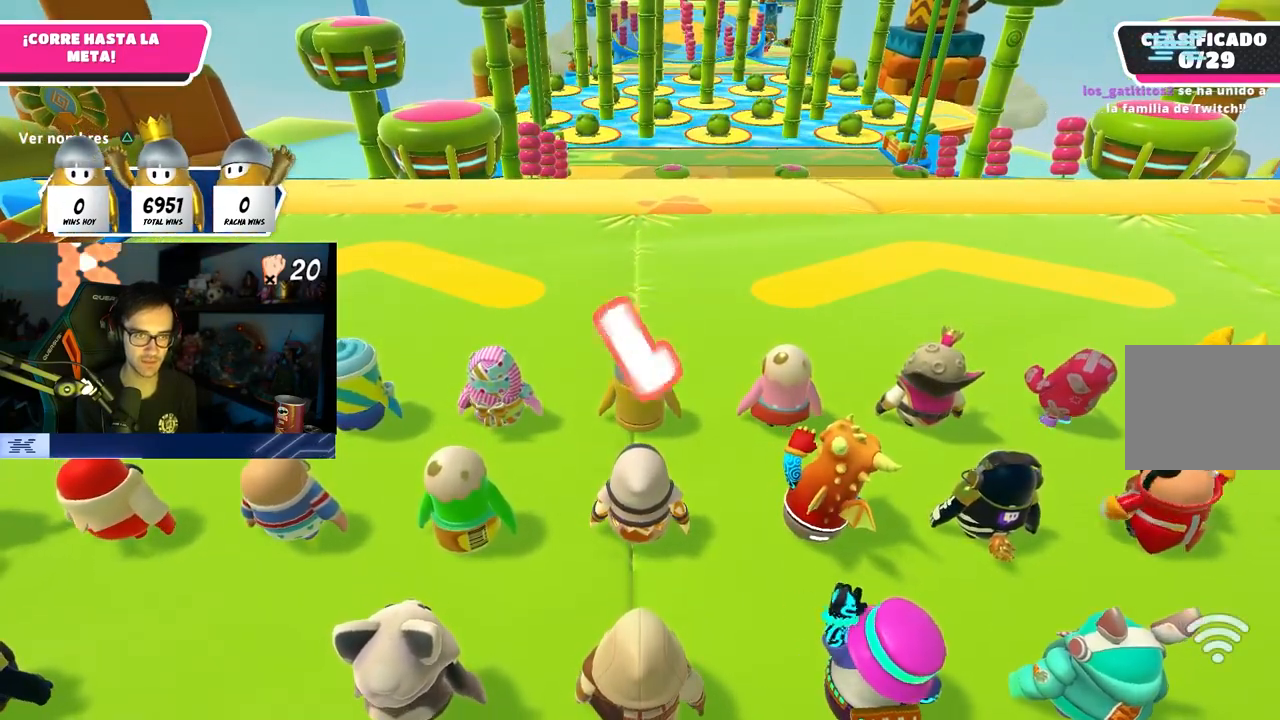
{"buttons": [], "left_stick": "up", "right_stick": "down", "events": [[450, "right_stick", "down"]]}
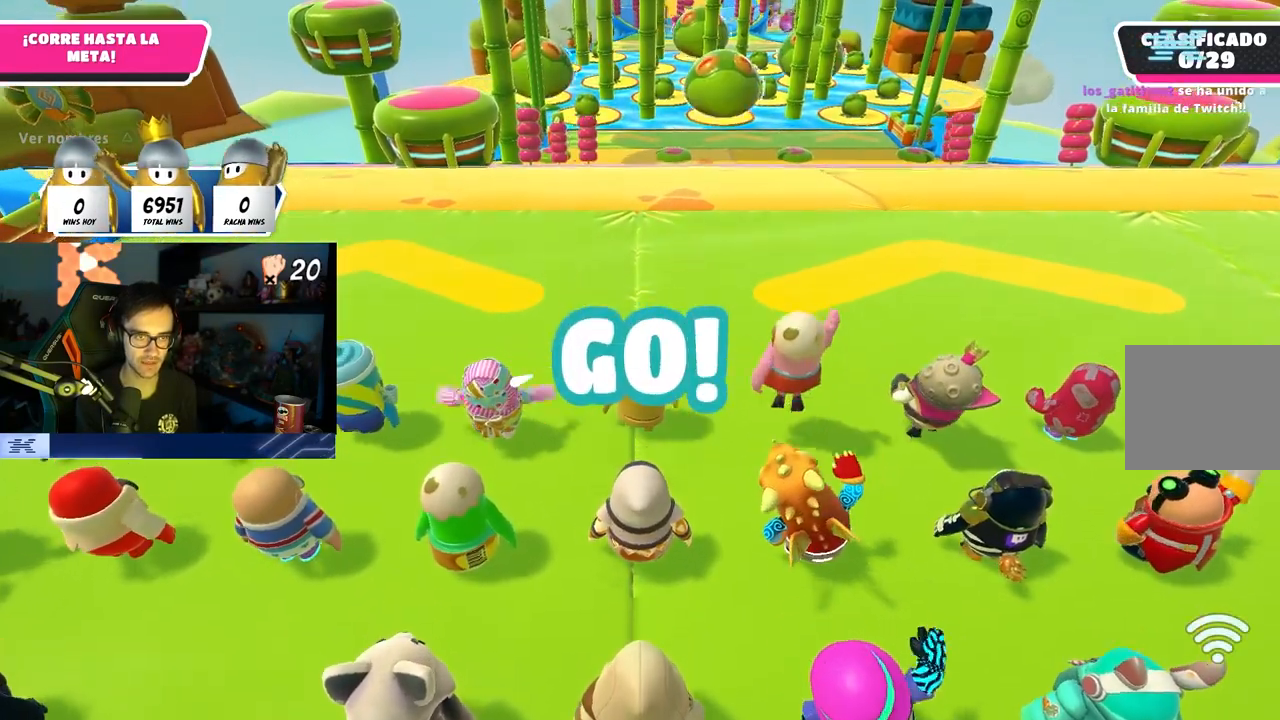
{"buttons": [], "left_stick": "up", "right_stick": "center", "events": [[150, "right_stick", "center"]]}
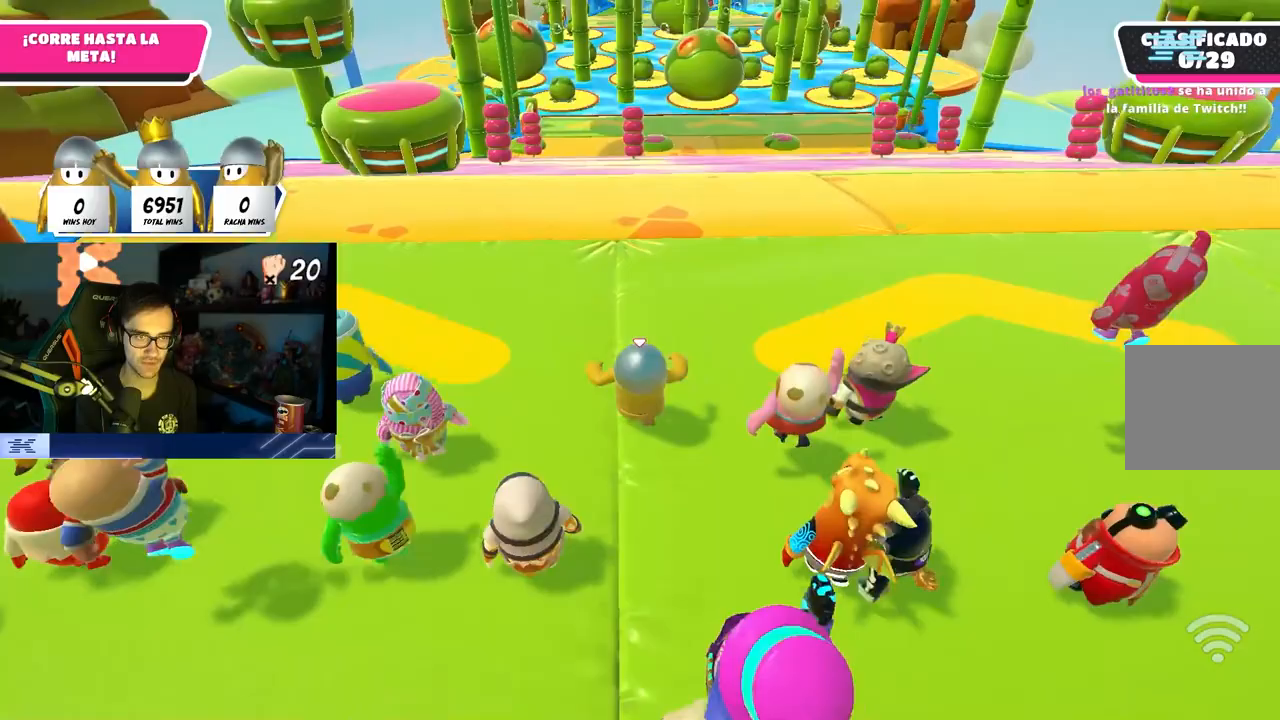
{"buttons": [], "left_stick": "up", "right_stick": "center", "events": []}
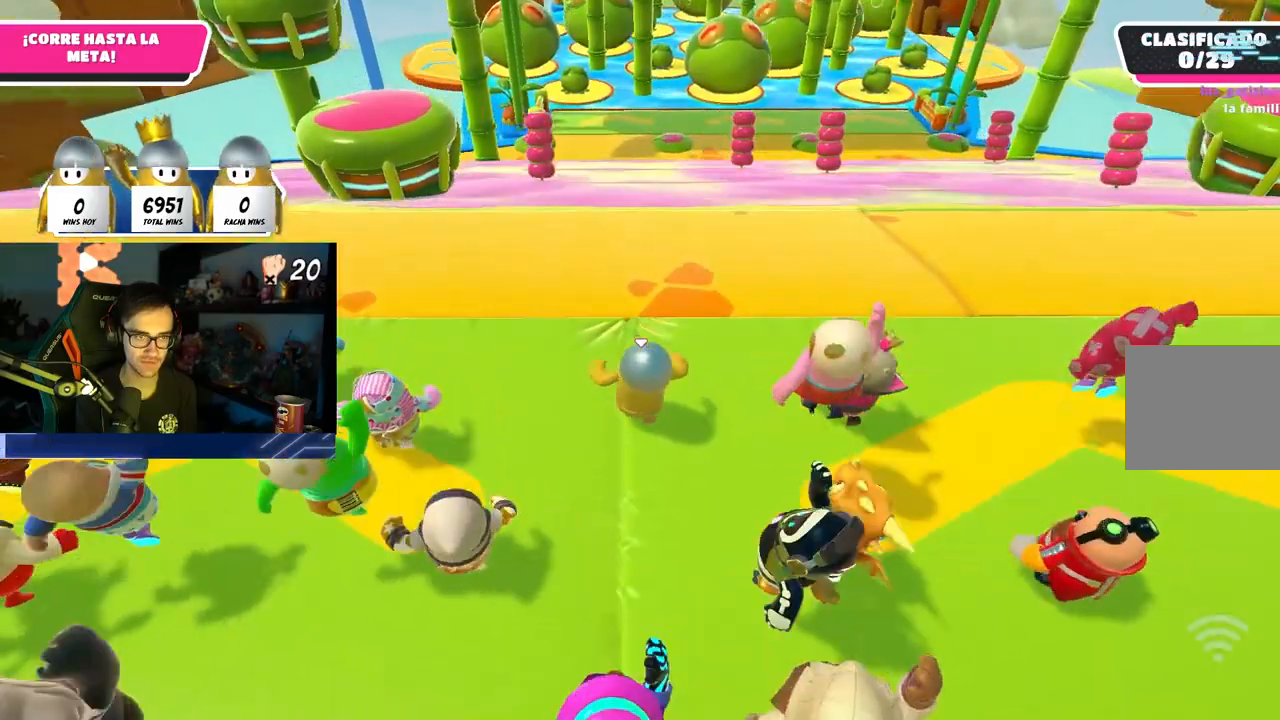
{"buttons": [], "left_stick": "up", "right_stick": "center", "events": [[100, "CROSS", "down"], [500, "CROSS", "up"]]}
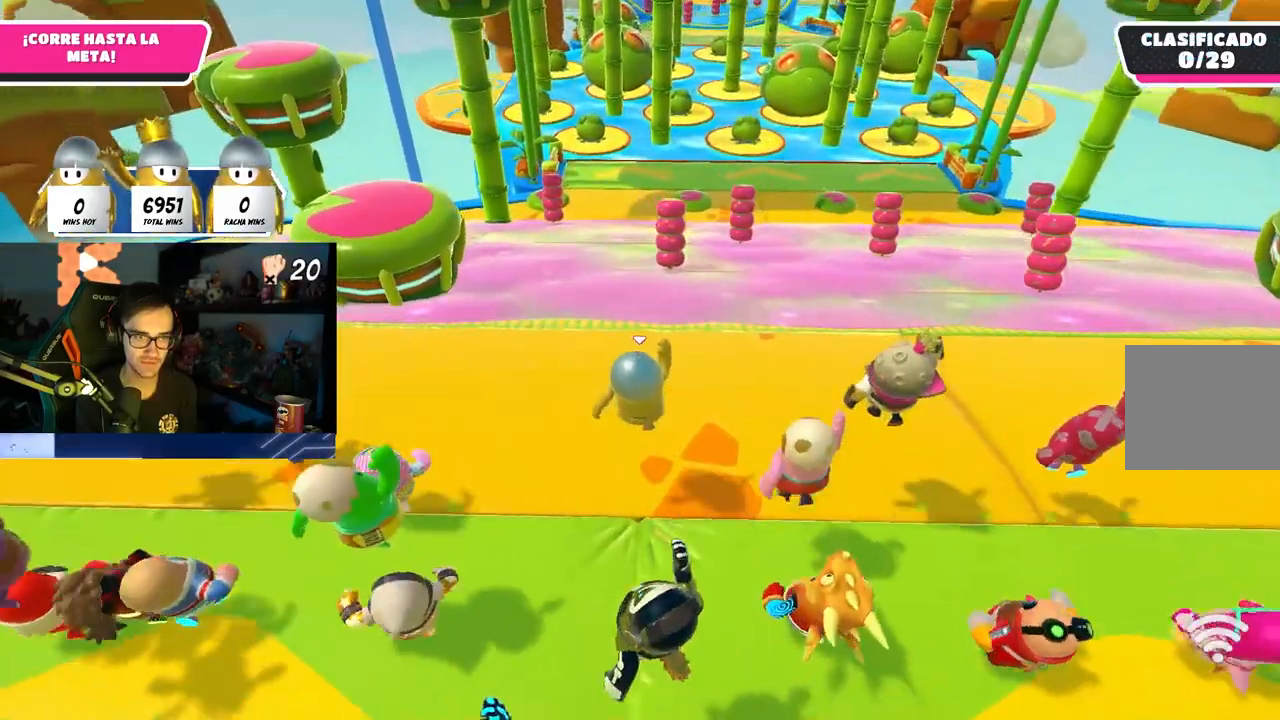
{"buttons": [], "left_stick": "up", "right_stick": "center", "events": []}
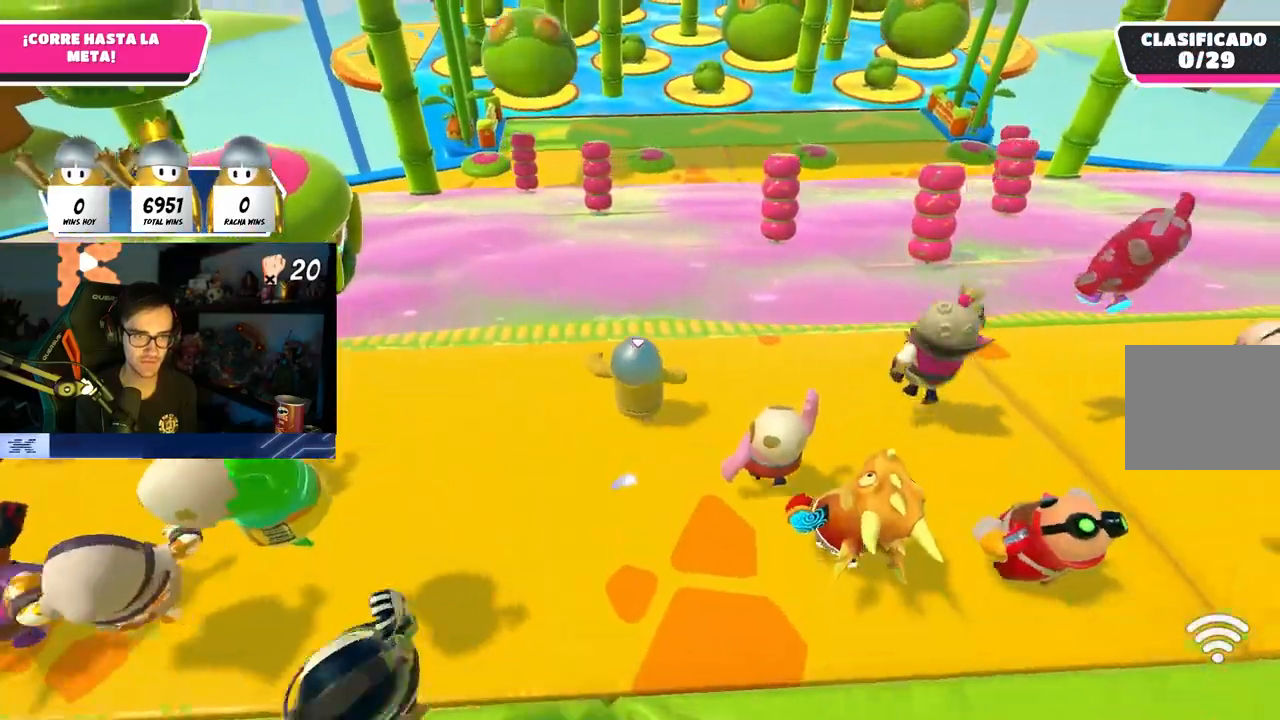
{"buttons": [], "left_stick": "up", "right_stick": "center", "events": [[17, "CROSS", "down"], [267, "CROSS", "up"]]}
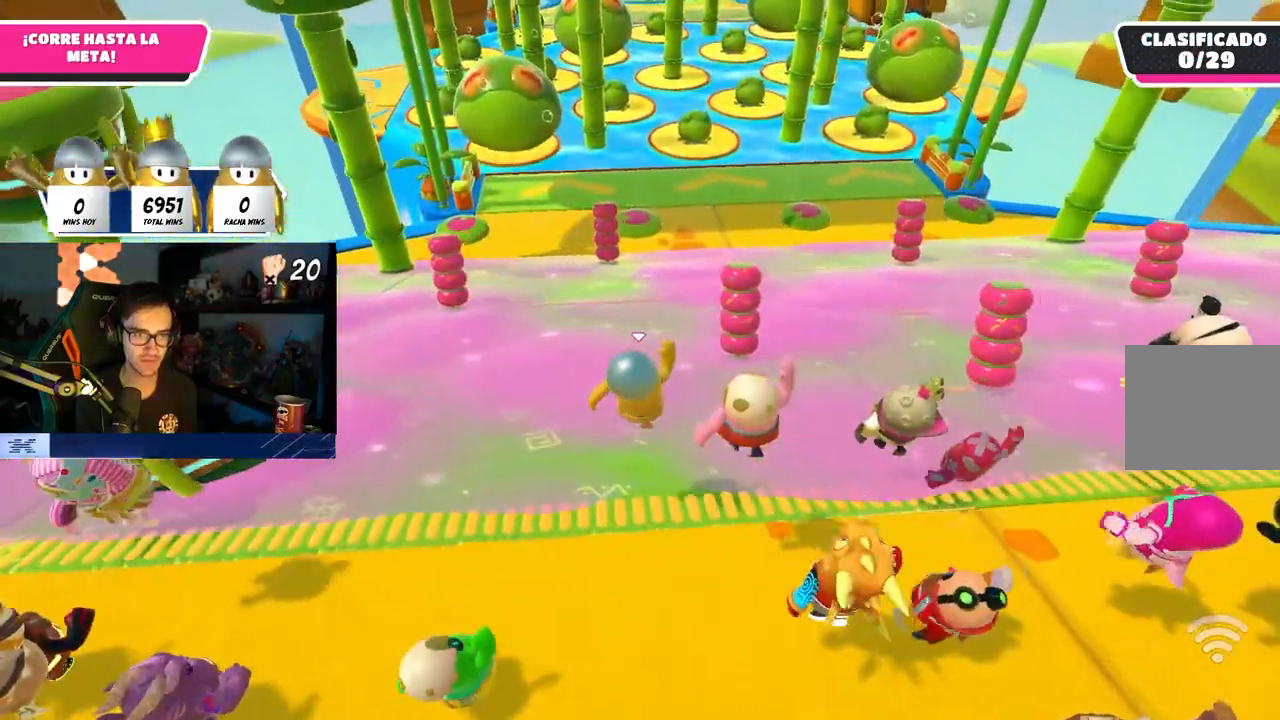
{"buttons": [], "left_stick": "up-left", "right_stick": "center", "events": [[83, "right_stick", "down"], [133, "right_stick", "center"], [283, "left_stick", "up-left"]]}
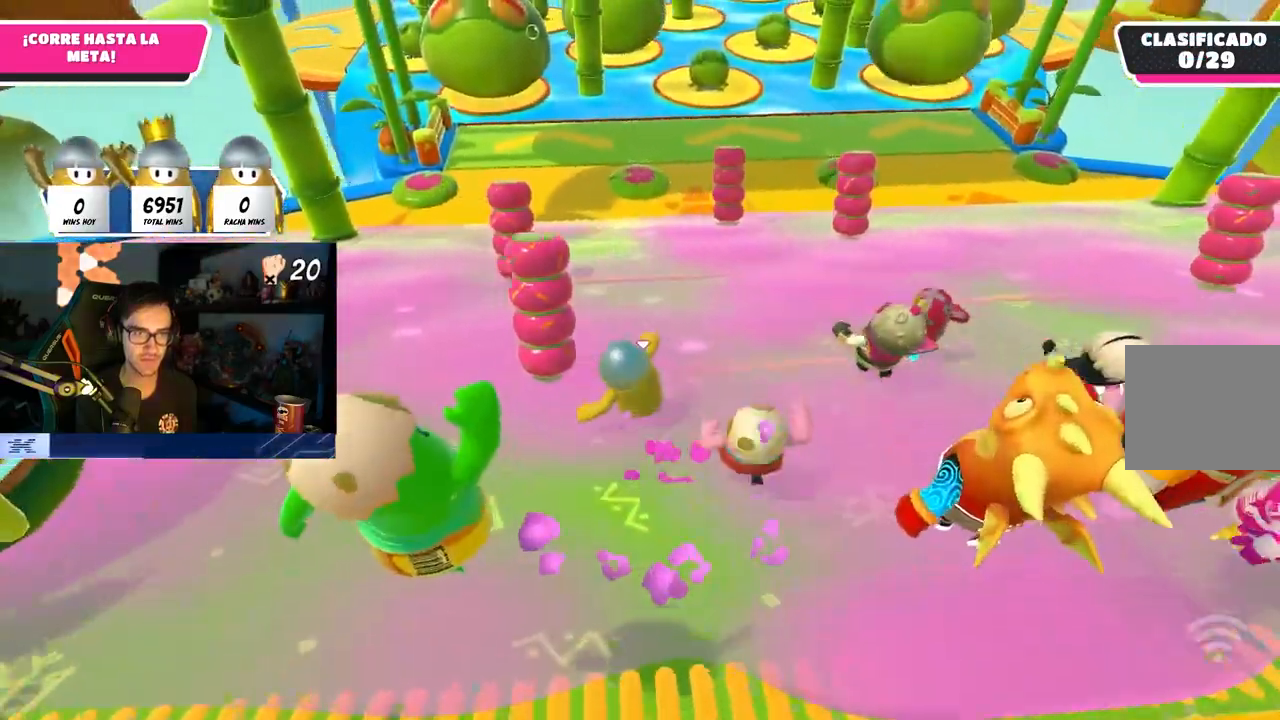
{"buttons": [], "left_stick": "up-left", "right_stick": "center", "events": []}